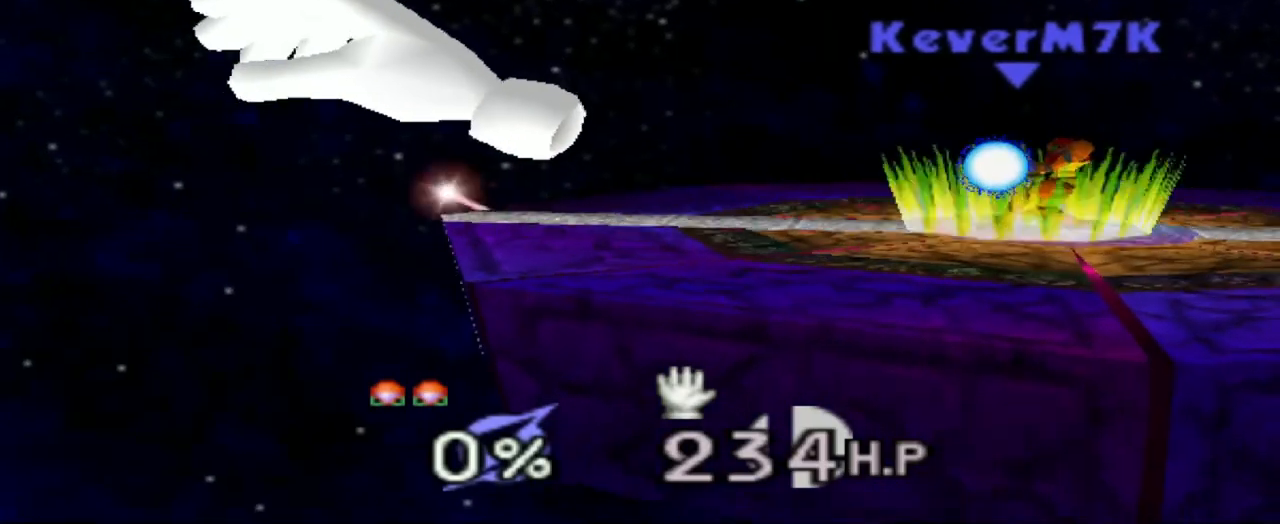
Gameplay with a controller (Nintendo layout); each line is a JSON object with the inputs held at the frame after it. "events" lists button and stick changes between this image and that frame as [ms after this image, input, new state], when the widget could be followed in between. Not read: A DPAD_DOWN DPAD_LEFT DPAD_RIGHT L3 R3 START.
{"buttons": [], "left_stick": "center", "events": []}
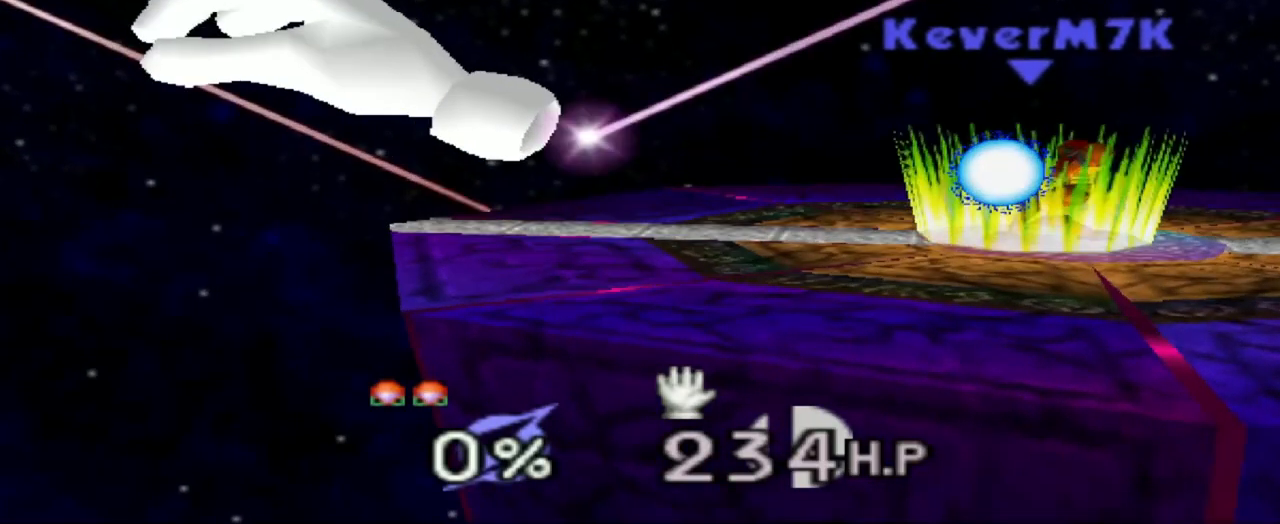
{"buttons": [], "left_stick": "center", "events": []}
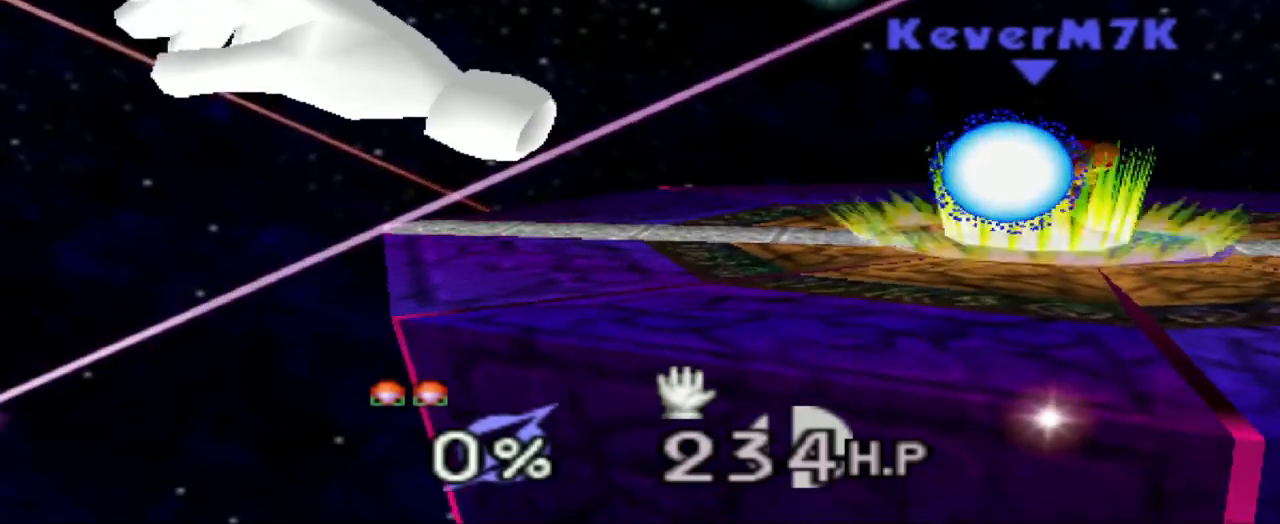
{"buttons": [], "left_stick": "center", "events": []}
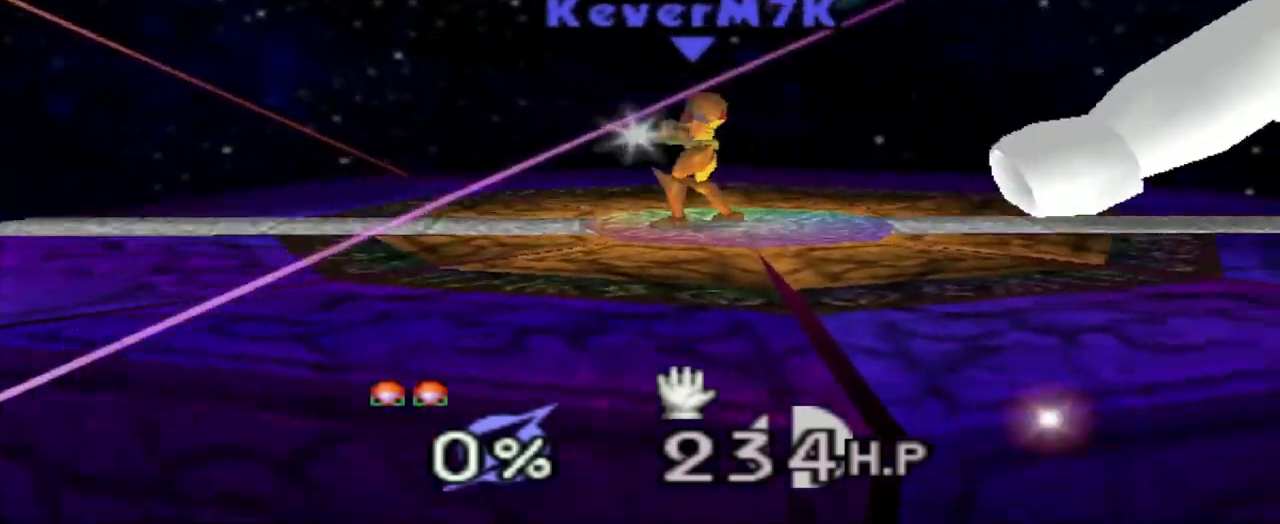
{"buttons": [], "left_stick": "center", "events": []}
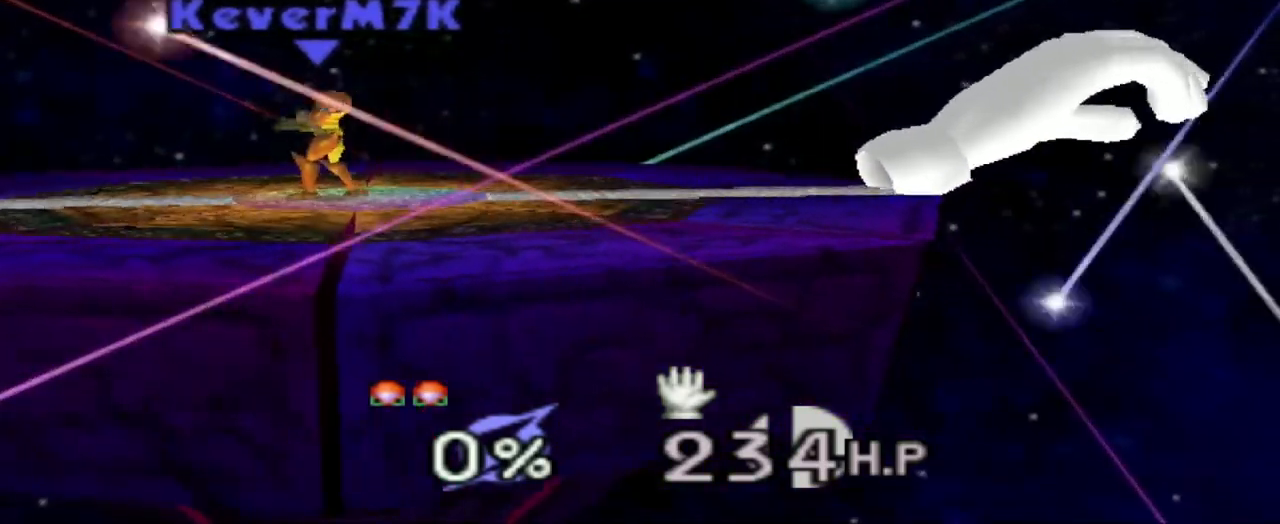
{"buttons": [], "left_stick": "right", "events": [[150, "left_stick", "left"], [267, "left_stick", "center"], [400, "left_stick", "right"]]}
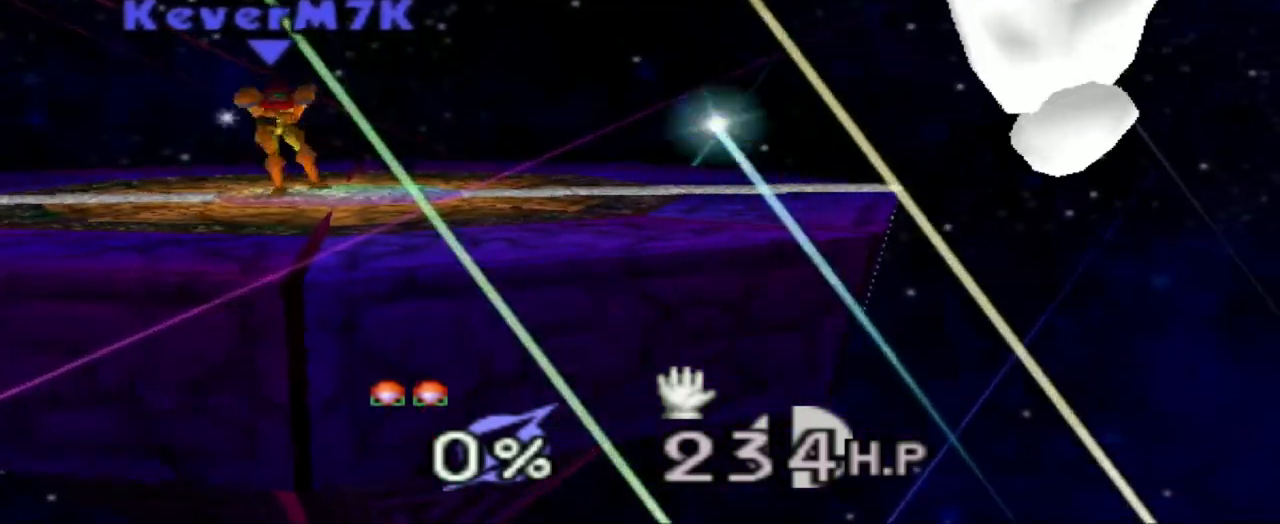
{"buttons": [], "left_stick": "center", "events": [[34, "left_stick", "center"]]}